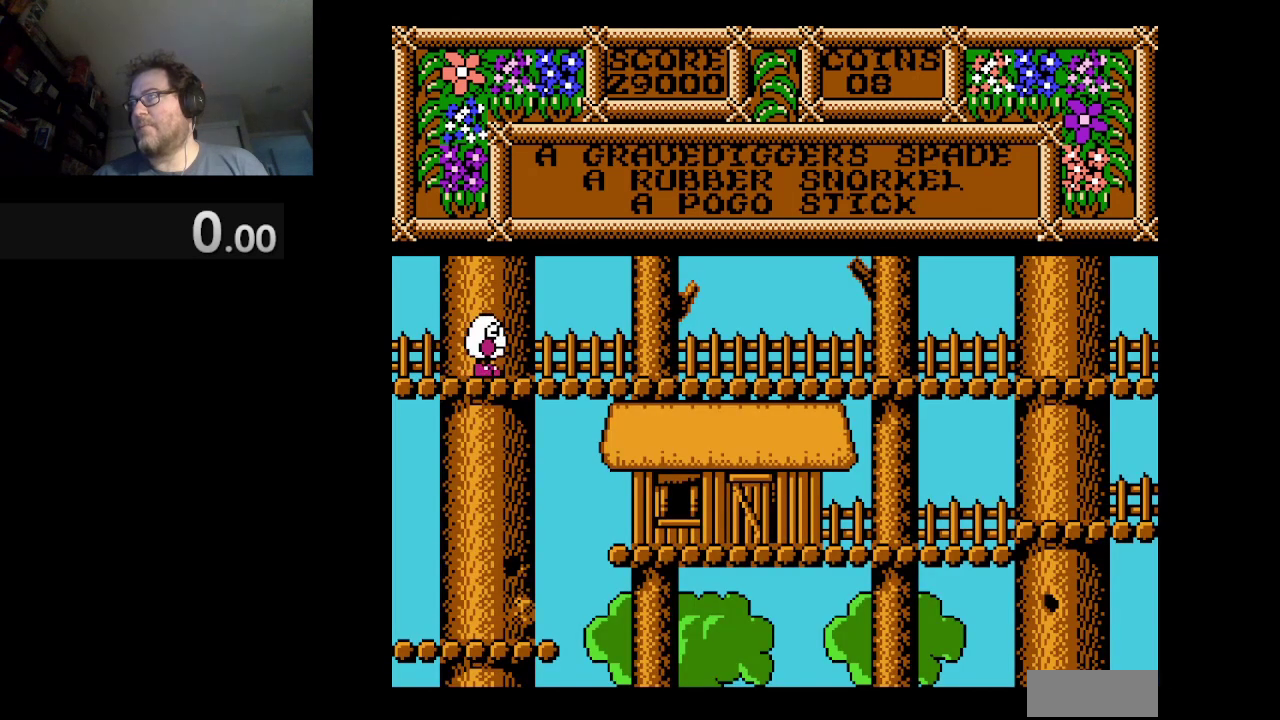
Gameplay with a controller (Nintendo layout); each line is a JSON object with the inputs held at the frame after it. "events" lists button and stick changes between this image and that frame as [ms after this image, input, new state], when the widget could be followed in between. Not read: L3 R1 R3.
{"buttons": ["DPAD_RIGHT"], "events": []}
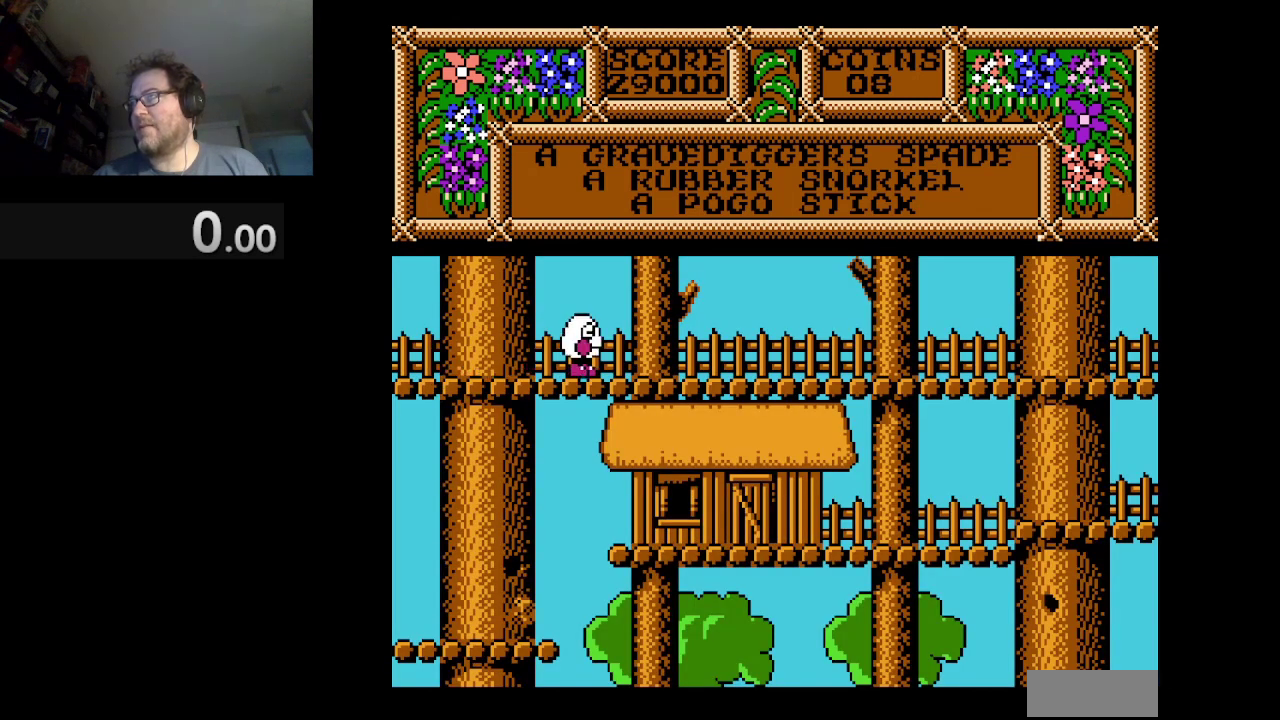
{"buttons": ["DPAD_RIGHT"], "events": []}
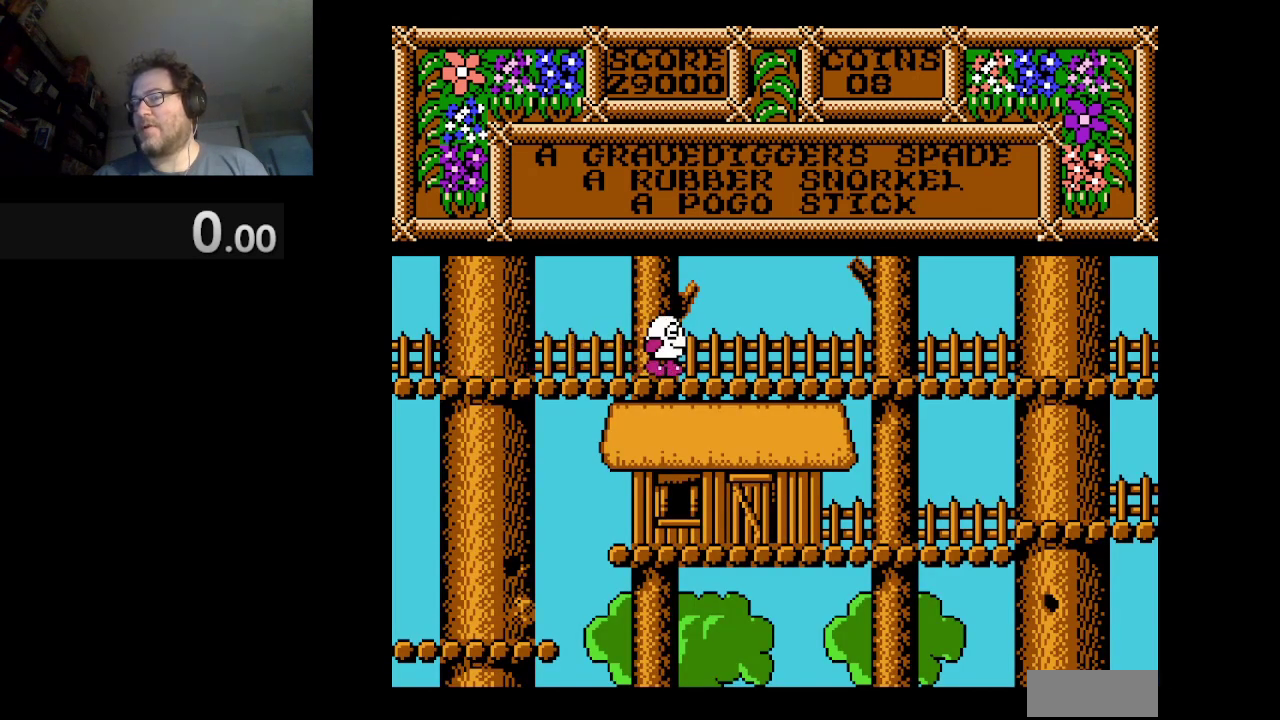
{"buttons": ["DPAD_RIGHT"], "events": []}
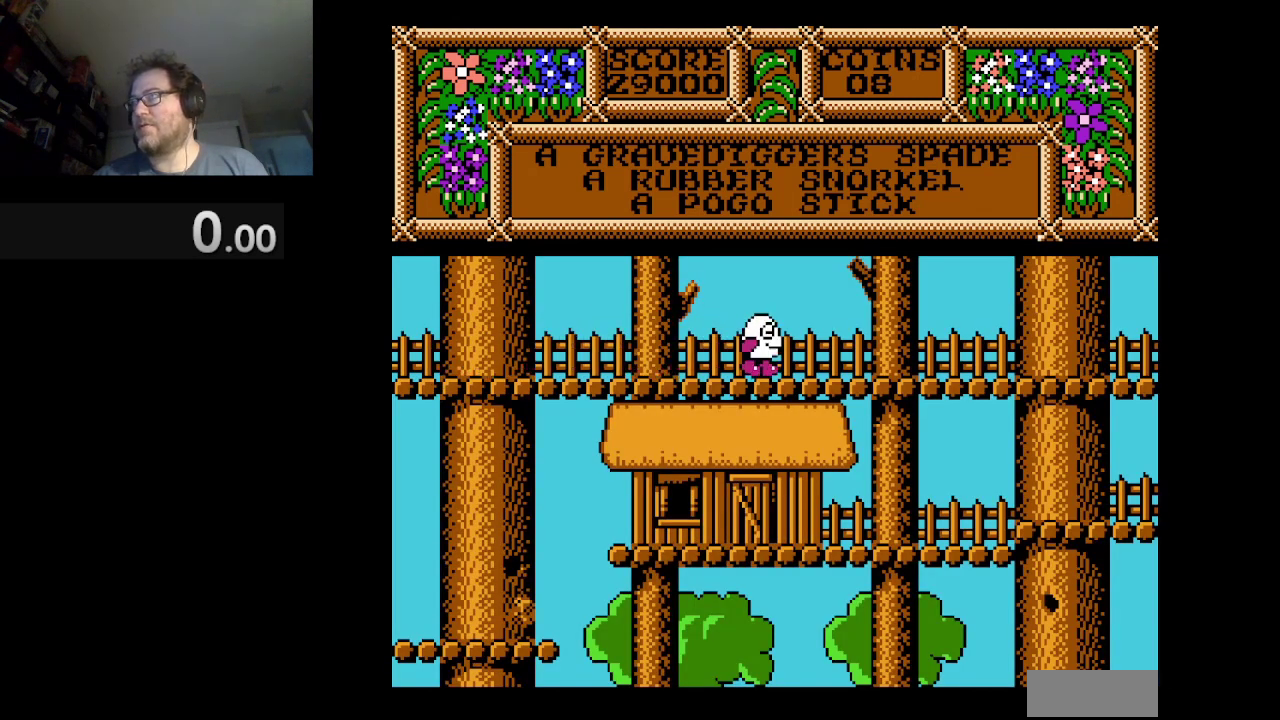
{"buttons": ["DPAD_RIGHT"], "events": []}
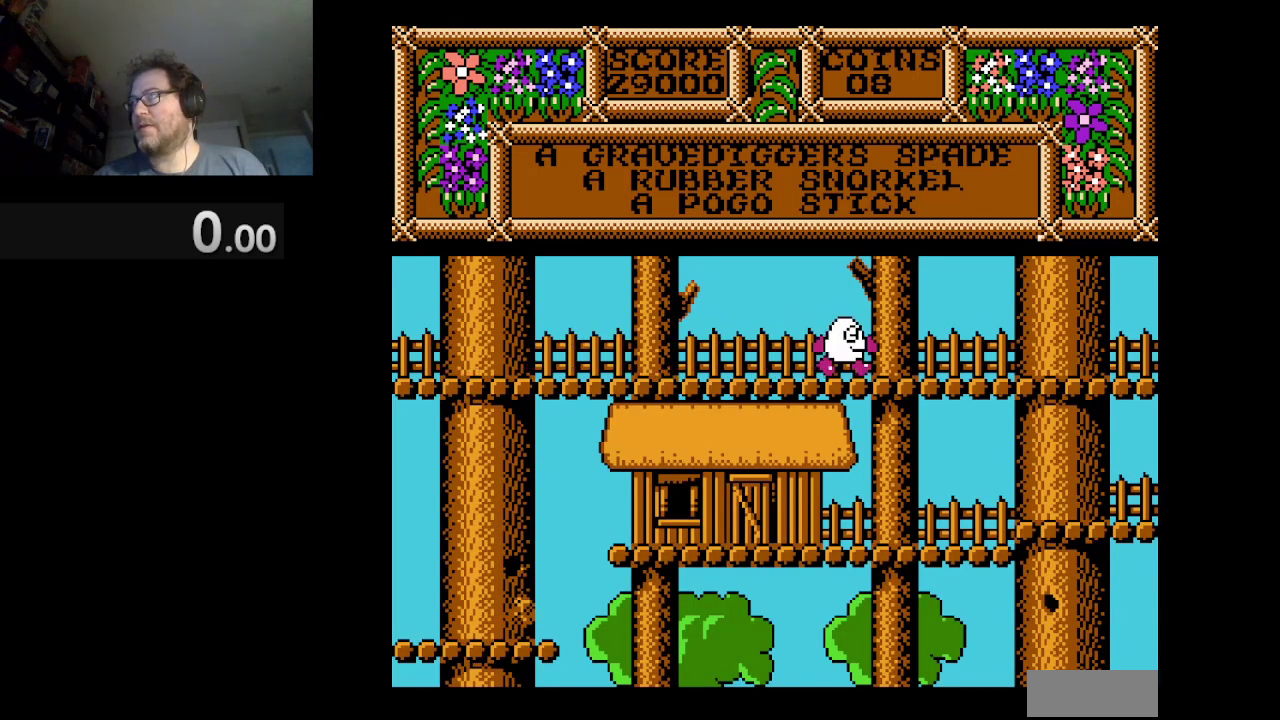
{"buttons": ["DPAD_RIGHT"], "events": []}
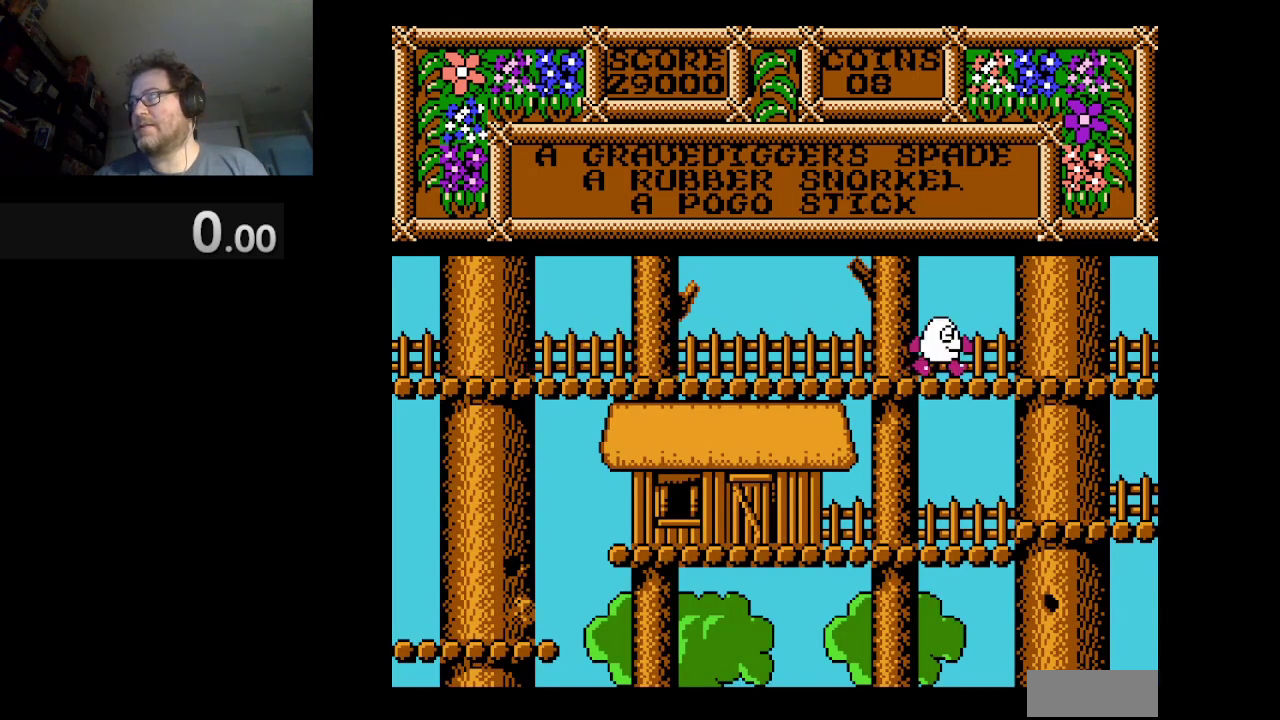
{"buttons": [], "events": [[333, "DPAD_RIGHT", "up"]]}
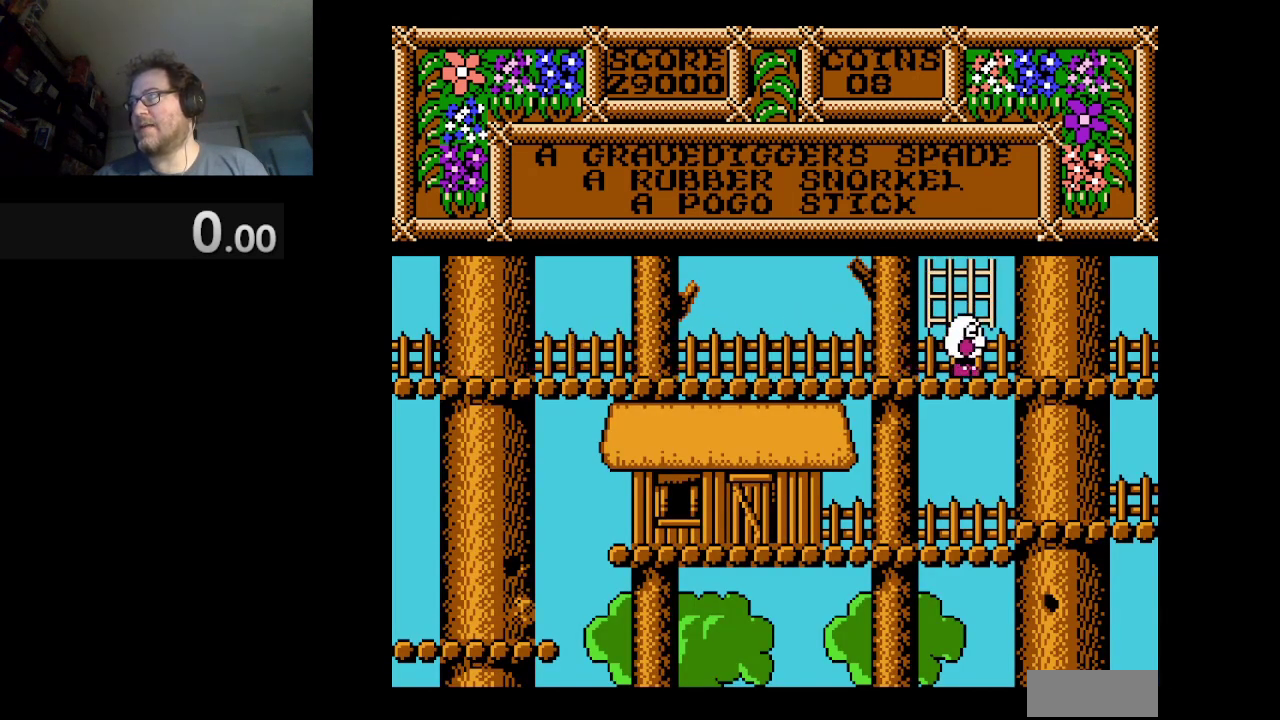
{"buttons": [], "events": []}
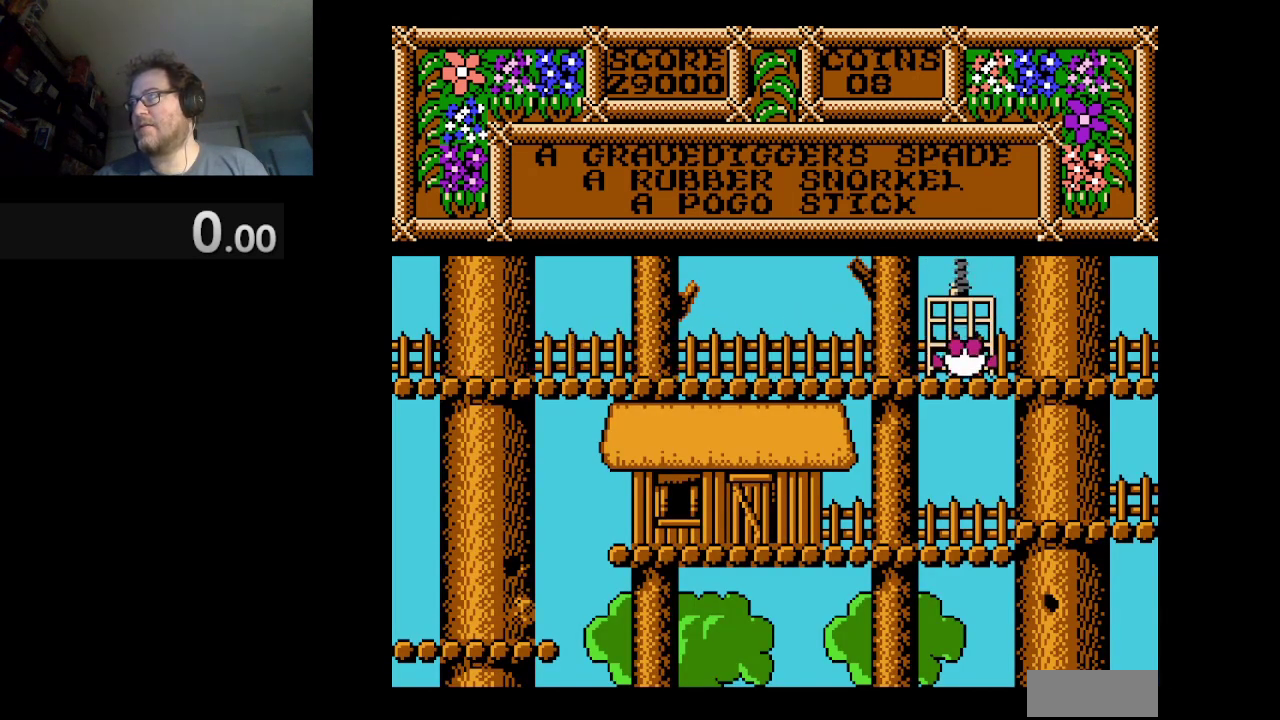
{"buttons": [], "events": []}
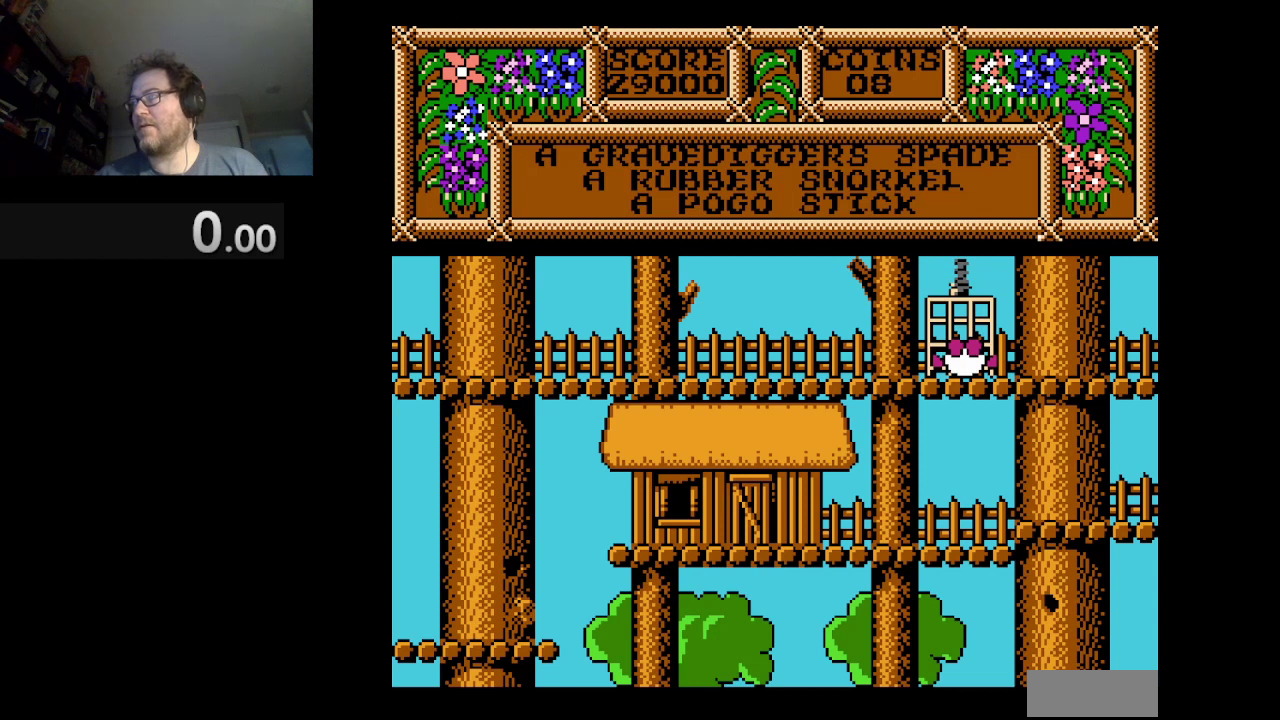
{"buttons": [], "events": []}
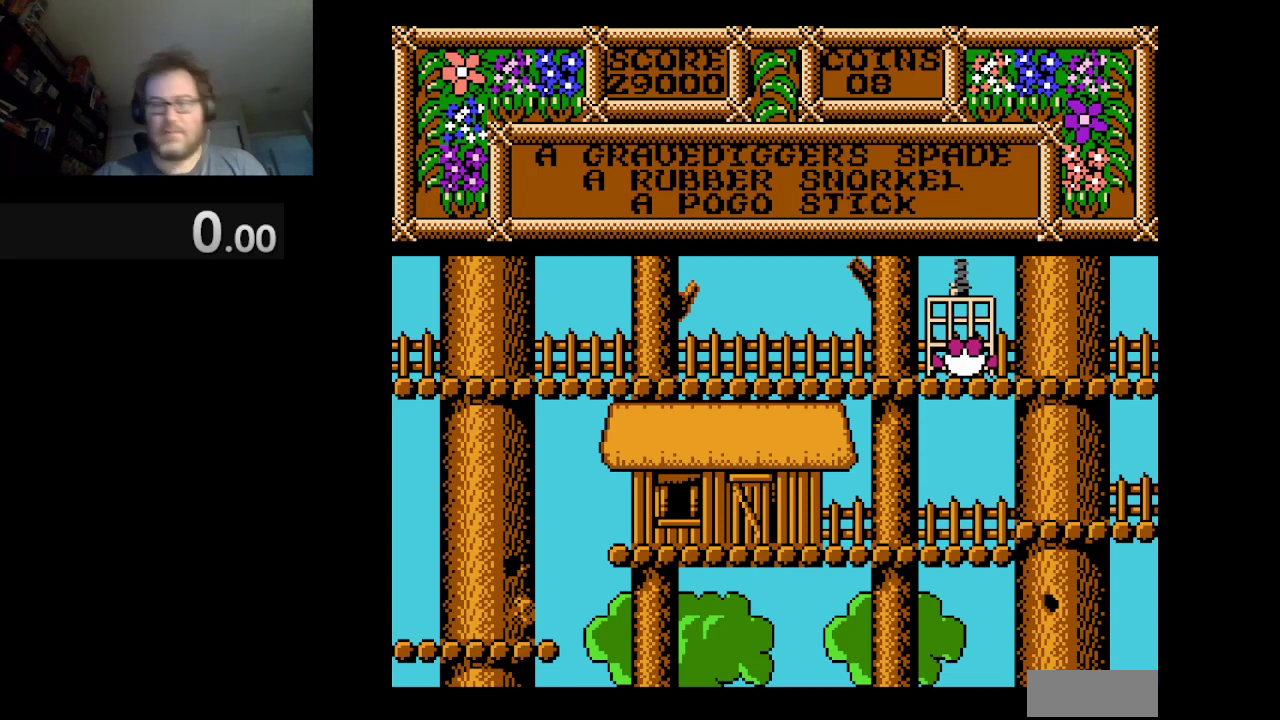
{"buttons": [], "events": []}
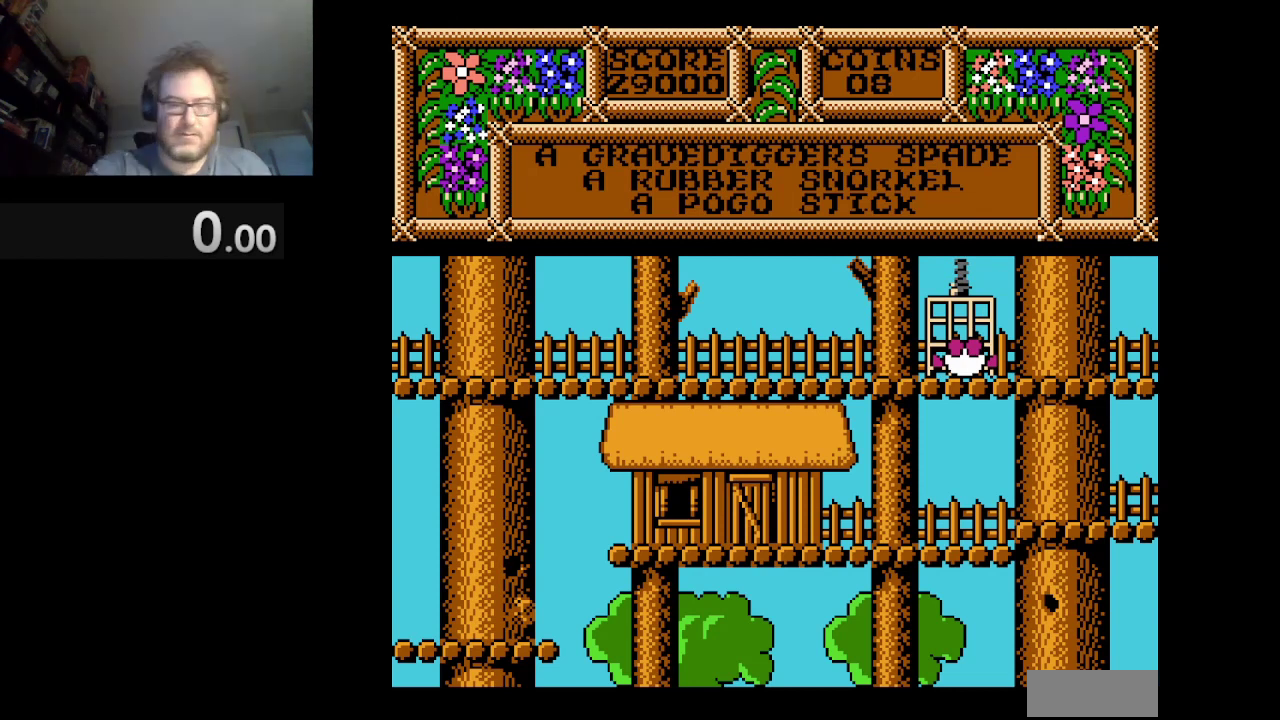
{"buttons": [], "events": []}
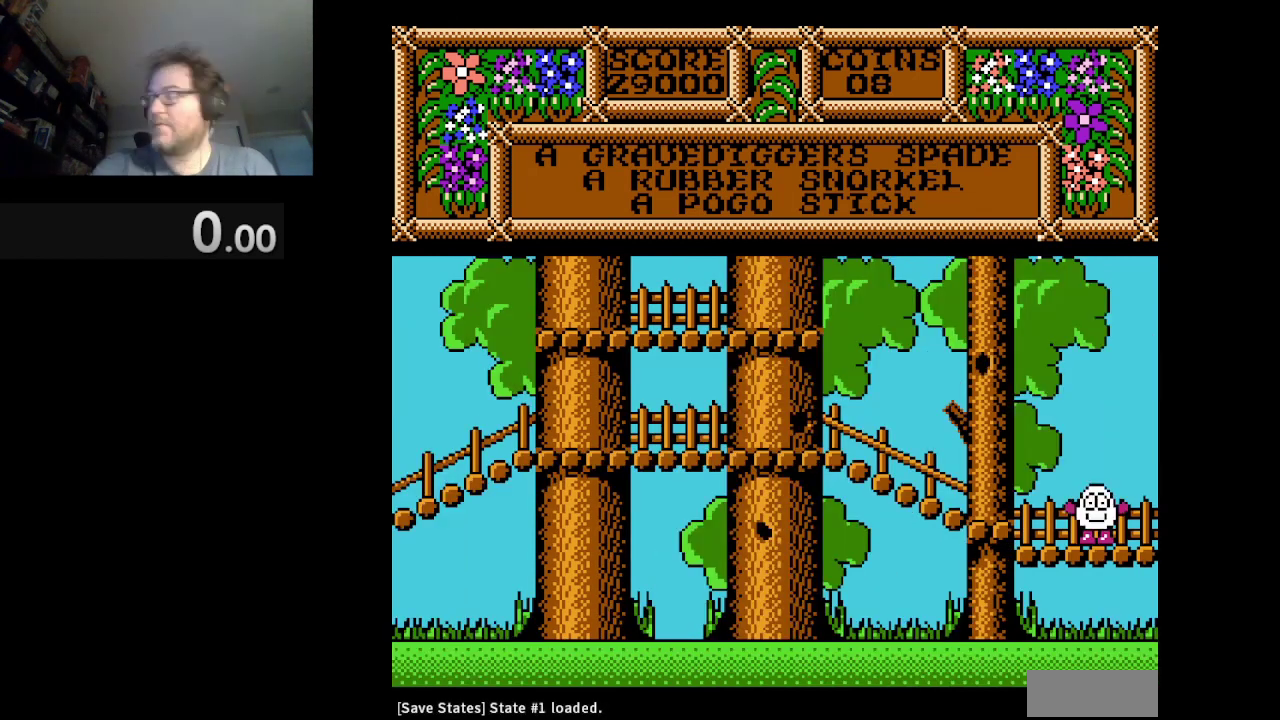
{"buttons": ["DPAD_LEFT"], "events": [[333, "DPAD_LEFT", "down"]]}
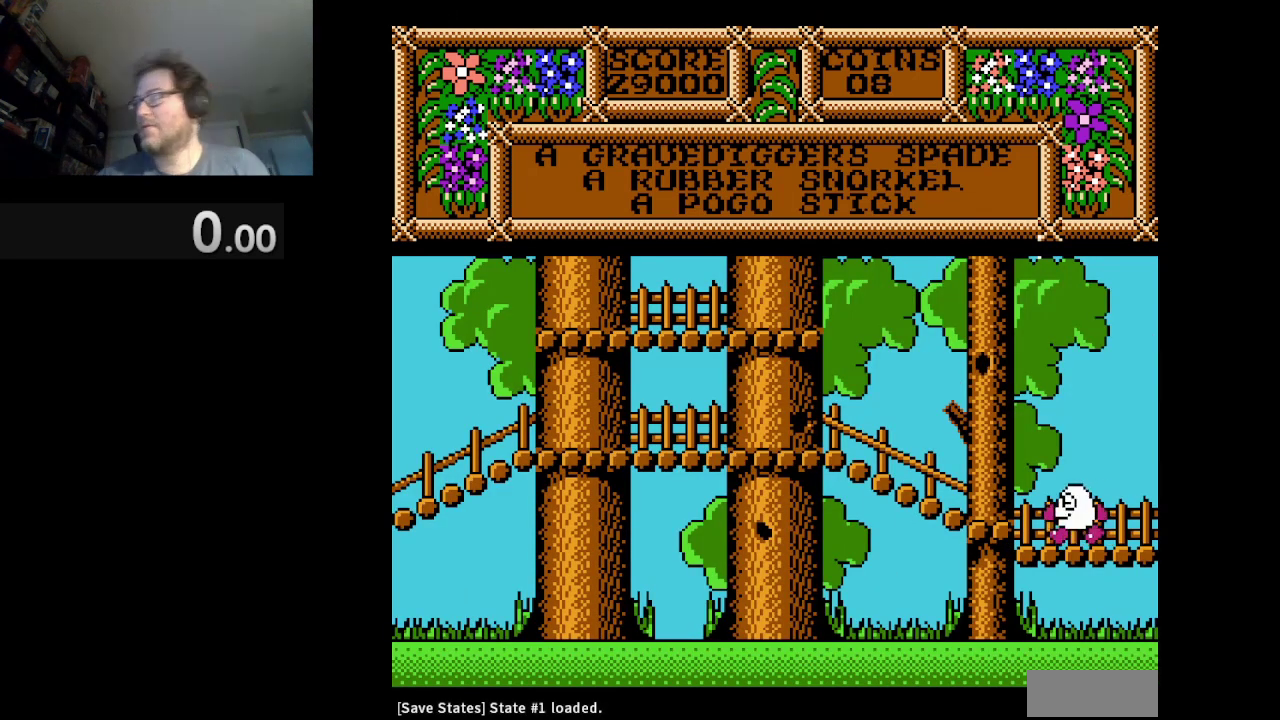
{"buttons": ["DPAD_LEFT"], "events": []}
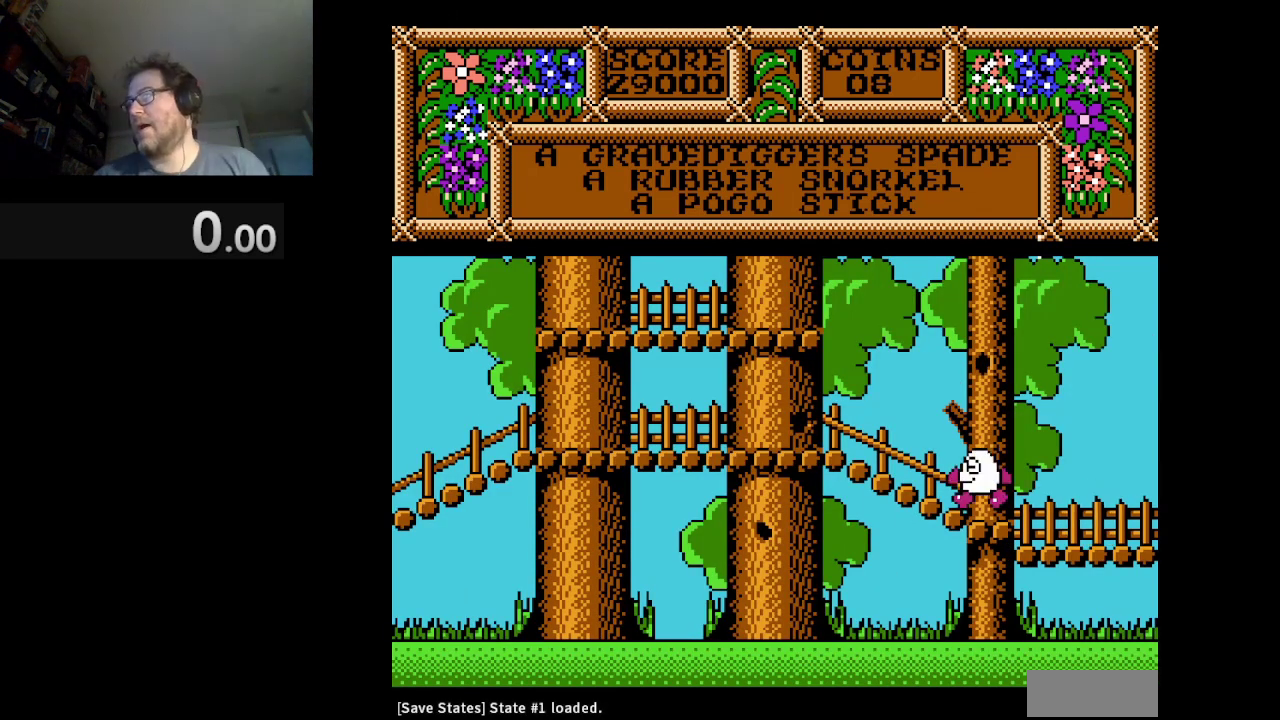
{"buttons": ["DPAD_LEFT"], "events": []}
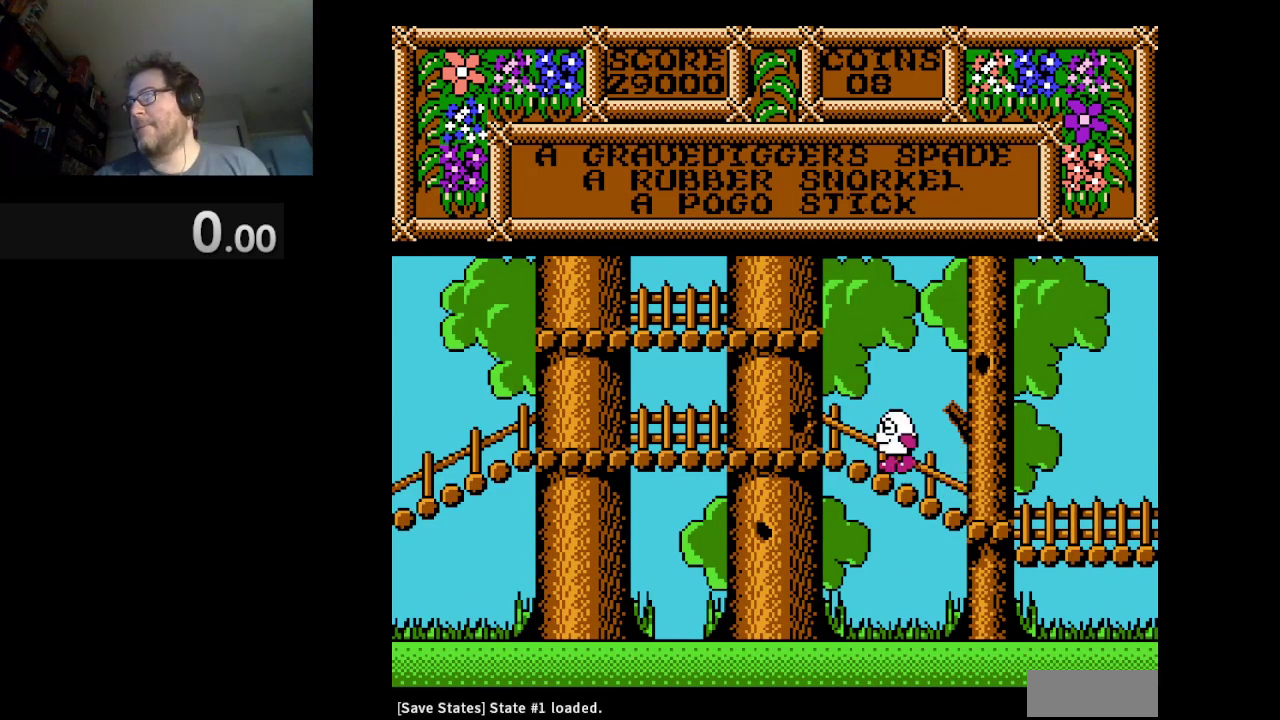
{"buttons": ["DPAD_LEFT"], "events": []}
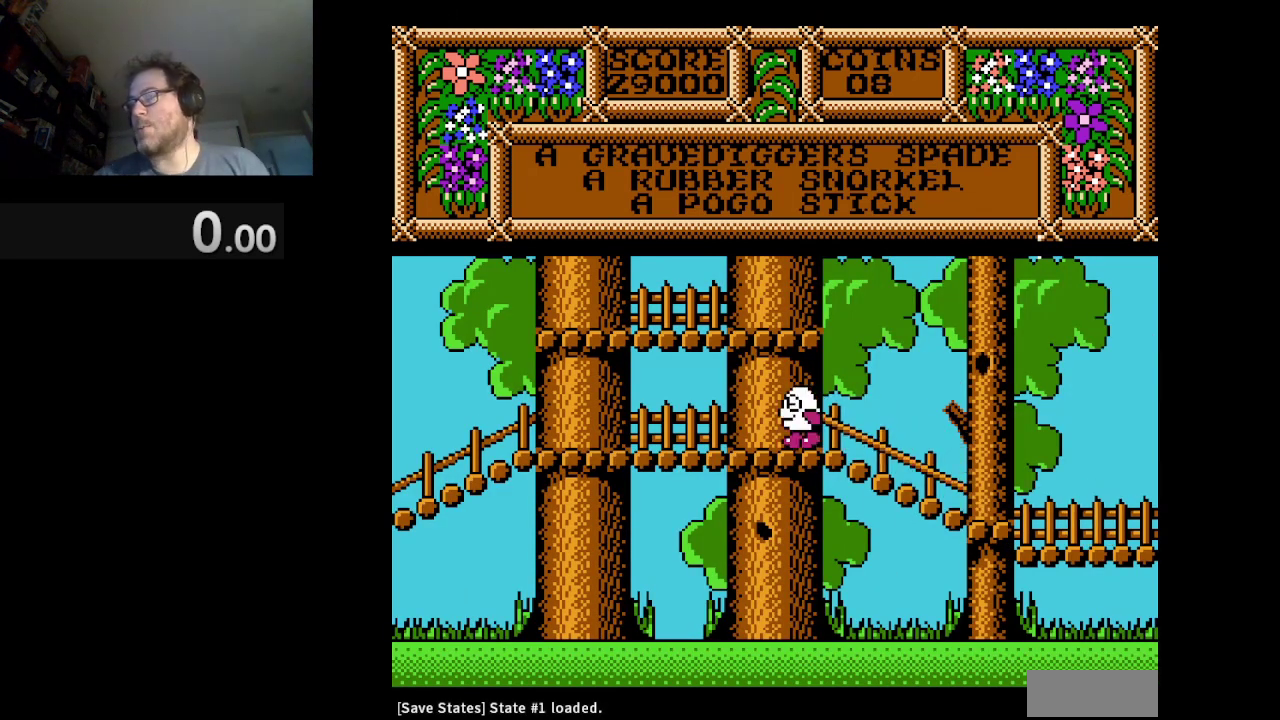
{"buttons": ["DPAD_LEFT"], "events": []}
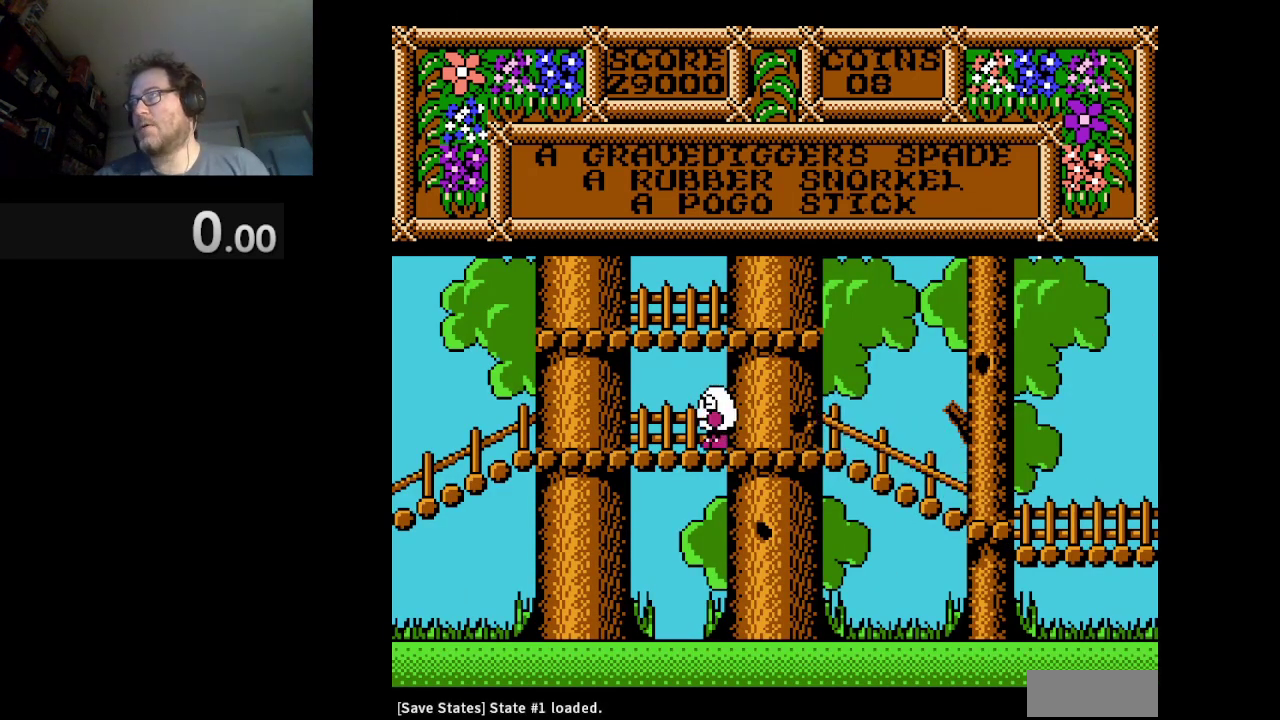
{"buttons": ["DPAD_LEFT"], "events": []}
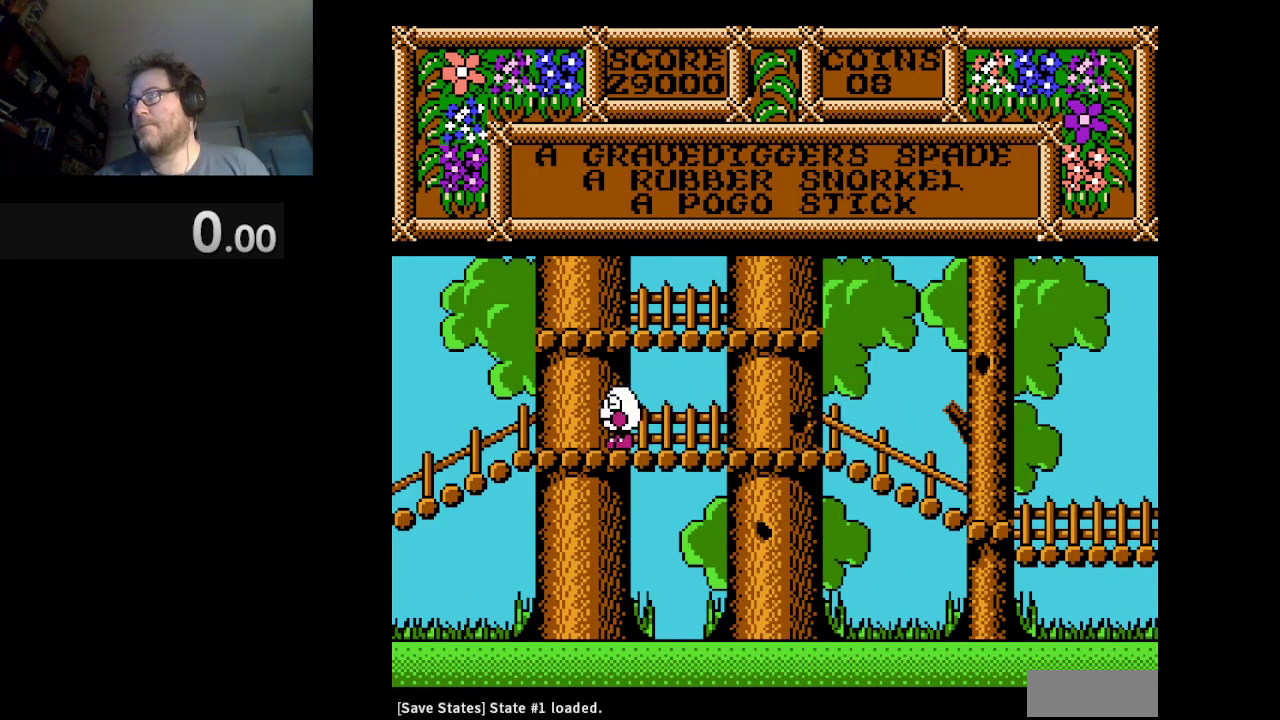
{"buttons": ["DPAD_LEFT"], "events": []}
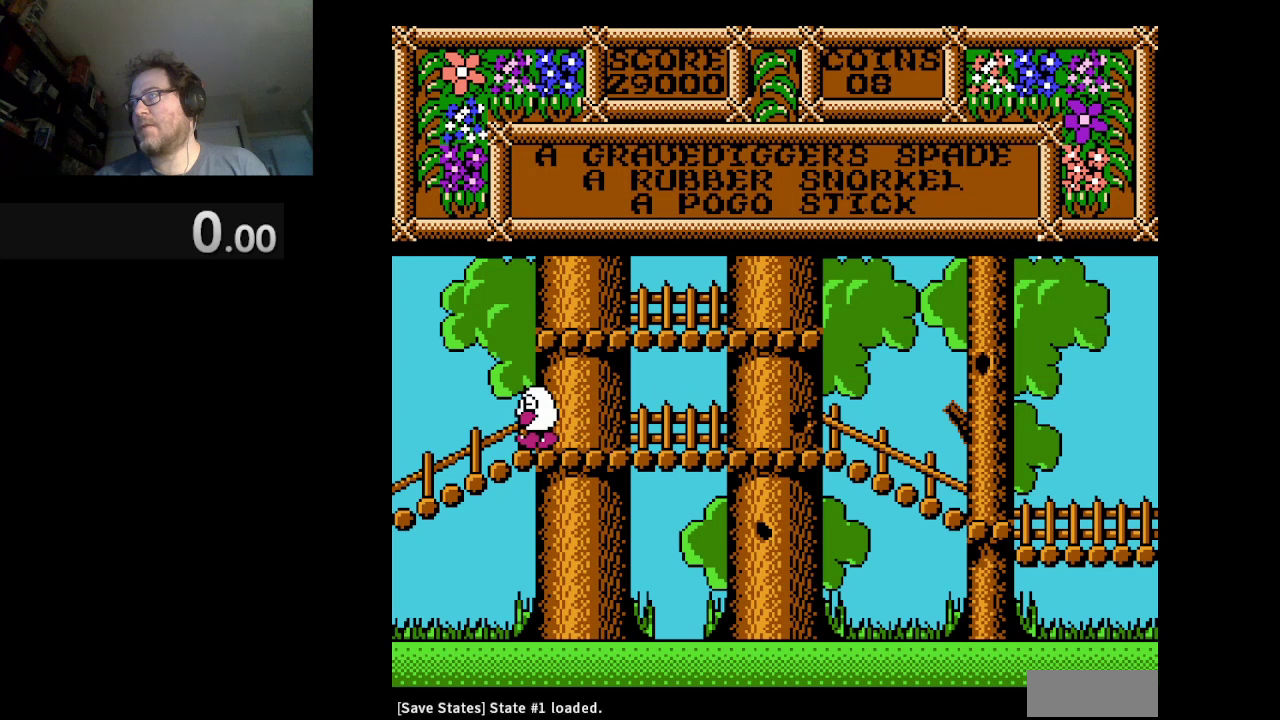
{"buttons": ["DPAD_LEFT"], "events": []}
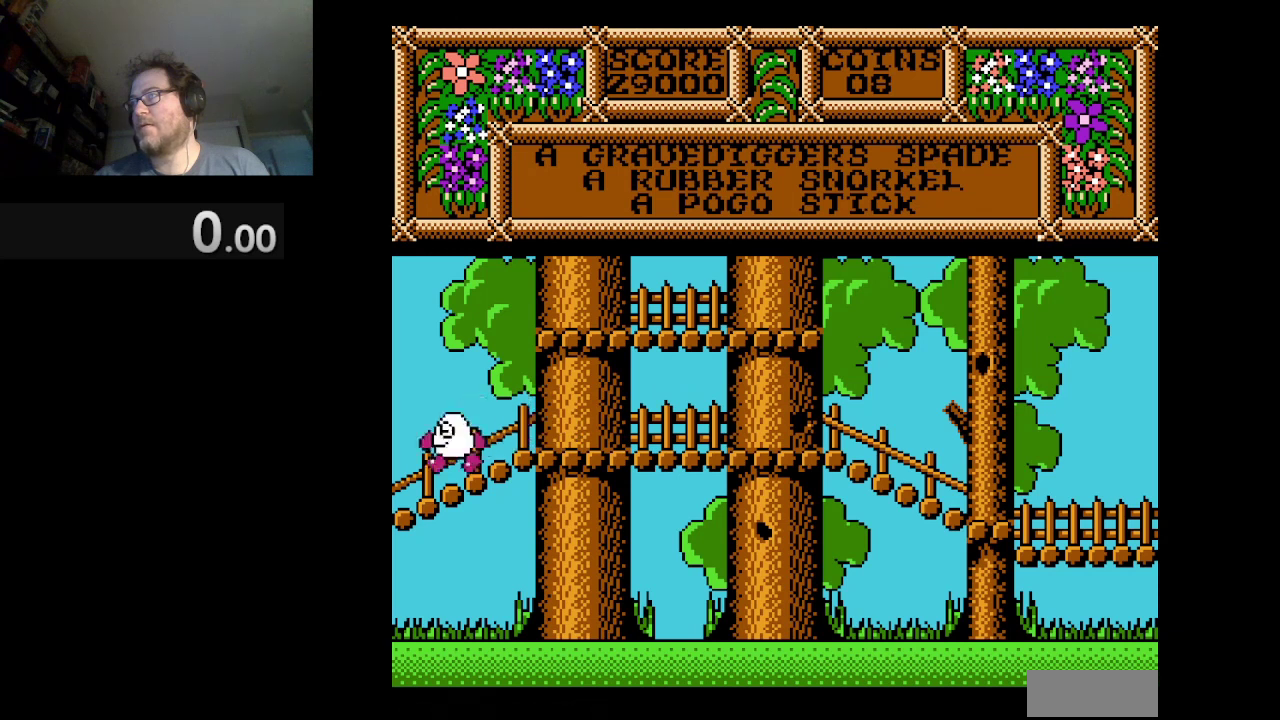
{"buttons": [], "events": [[125, "DPAD_LEFT", "up"]]}
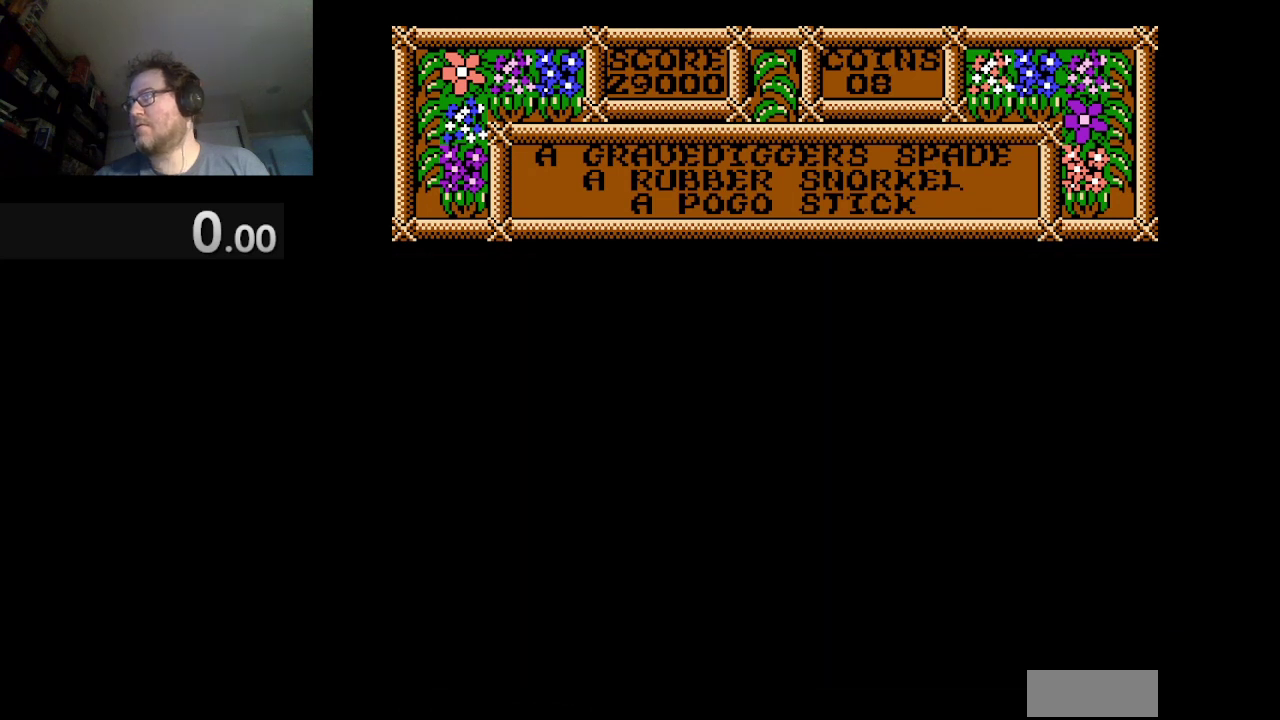
{"buttons": ["DPAD_LEFT"], "events": [[417, "DPAD_LEFT", "down"]]}
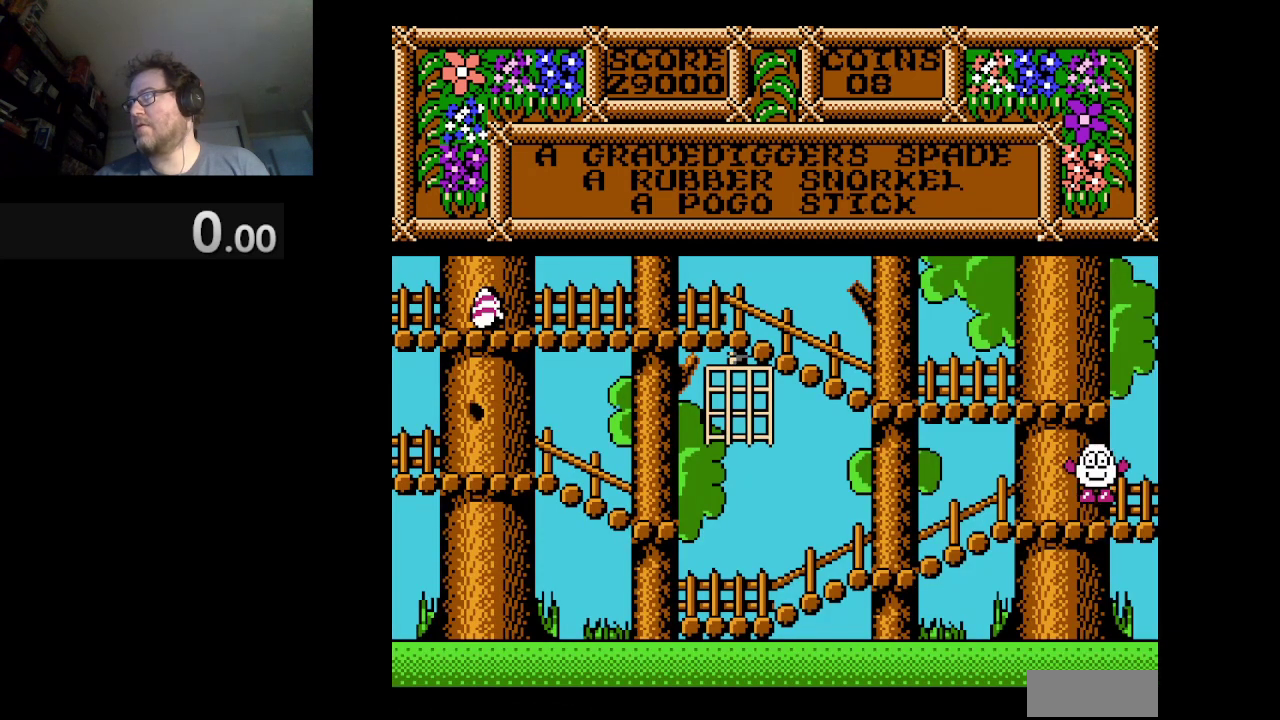
{"buttons": ["DPAD_RIGHT"], "events": [[41, "DPAD_LEFT", "up"], [208, "DPAD_RIGHT", "down"]]}
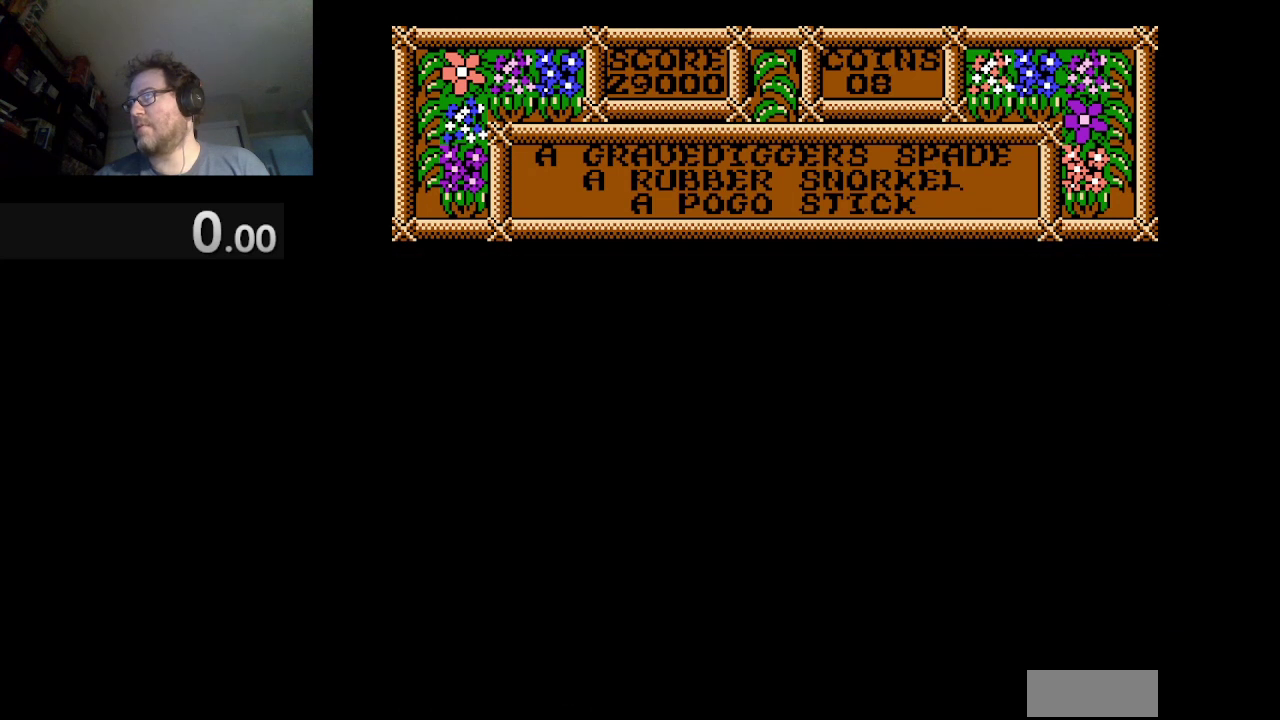
{"buttons": [], "events": [[125, "DPAD_RIGHT", "up"]]}
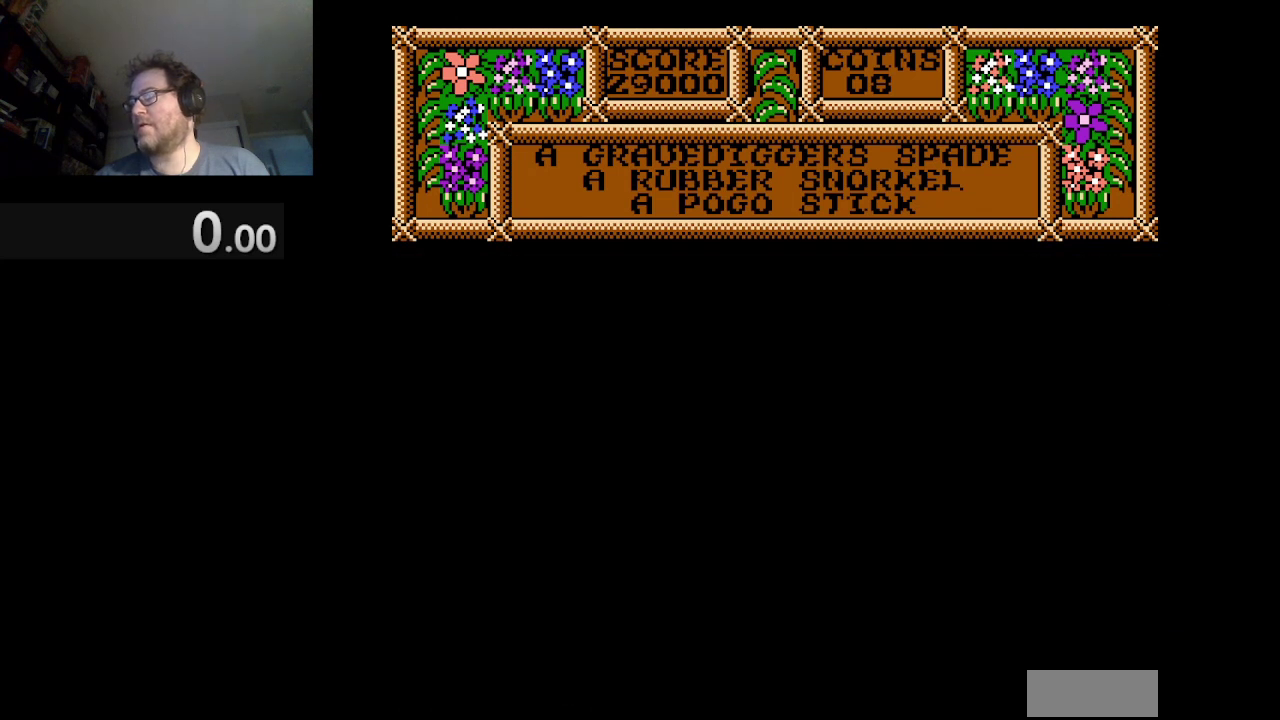
{"buttons": ["DPAD_RIGHT"], "events": [[458, "DPAD_RIGHT", "down"]]}
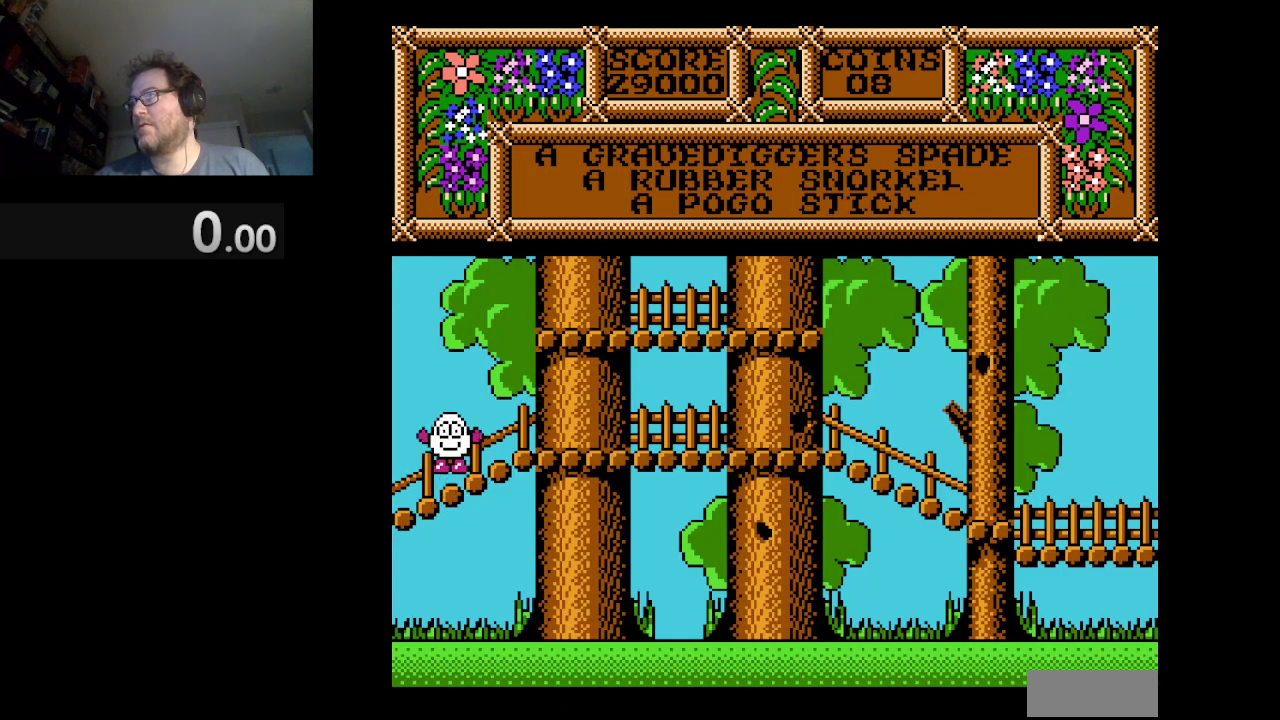
{"buttons": ["A", "DPAD_LEFT"], "events": [[84, "DPAD_RIGHT", "up"], [459, "DPAD_LEFT", "down"], [501, "A", "down"]]}
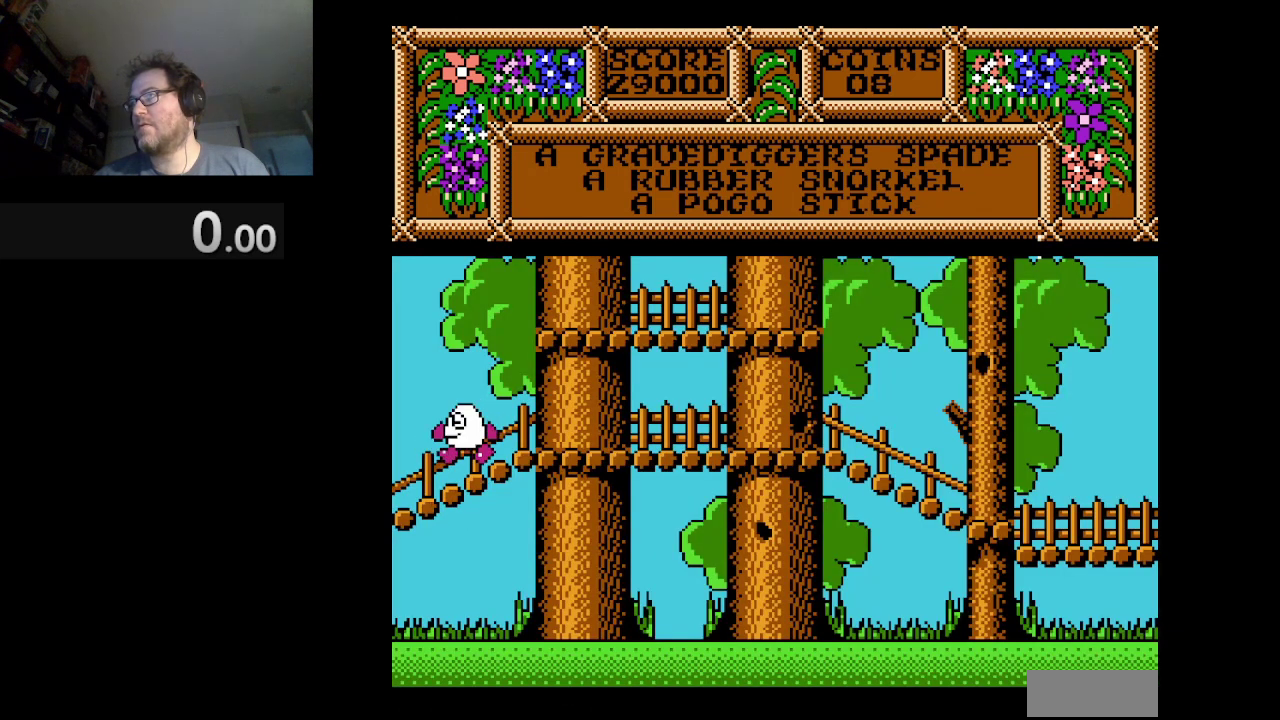
{"buttons": ["DPAD_LEFT"], "events": [[500, "A", "up"]]}
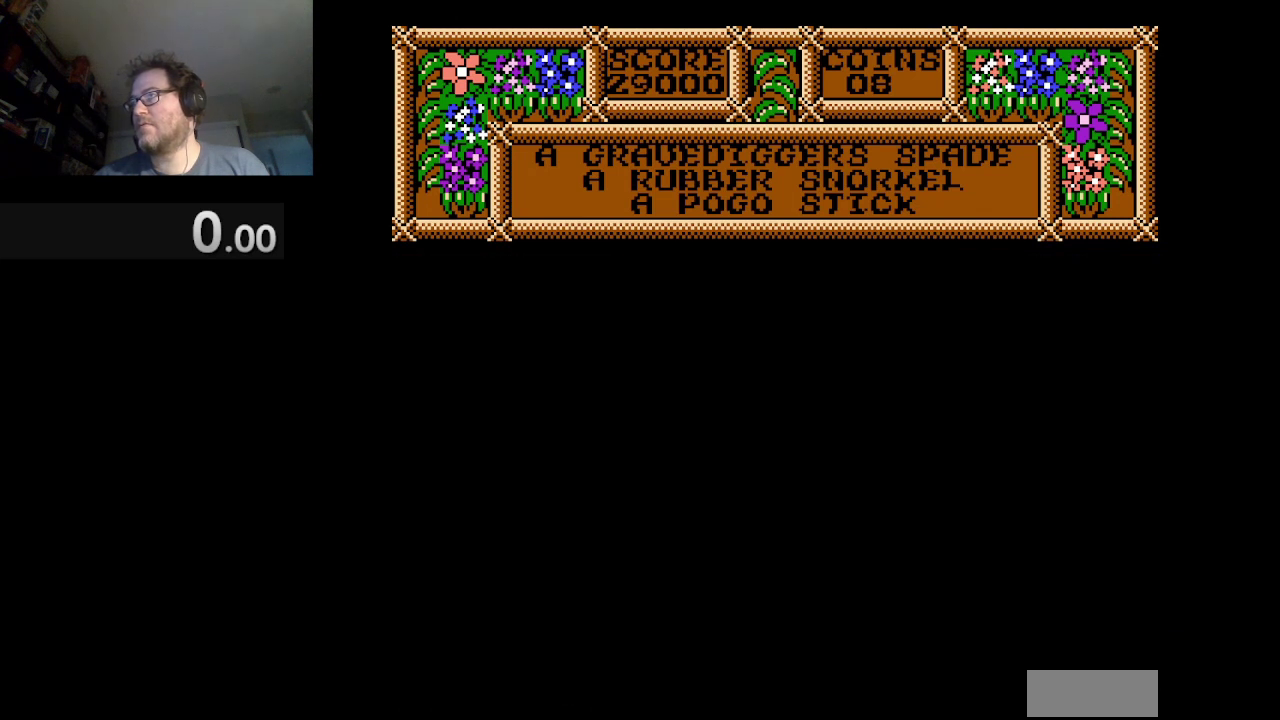
{"buttons": [], "events": [[42, "DPAD_LEFT", "up"]]}
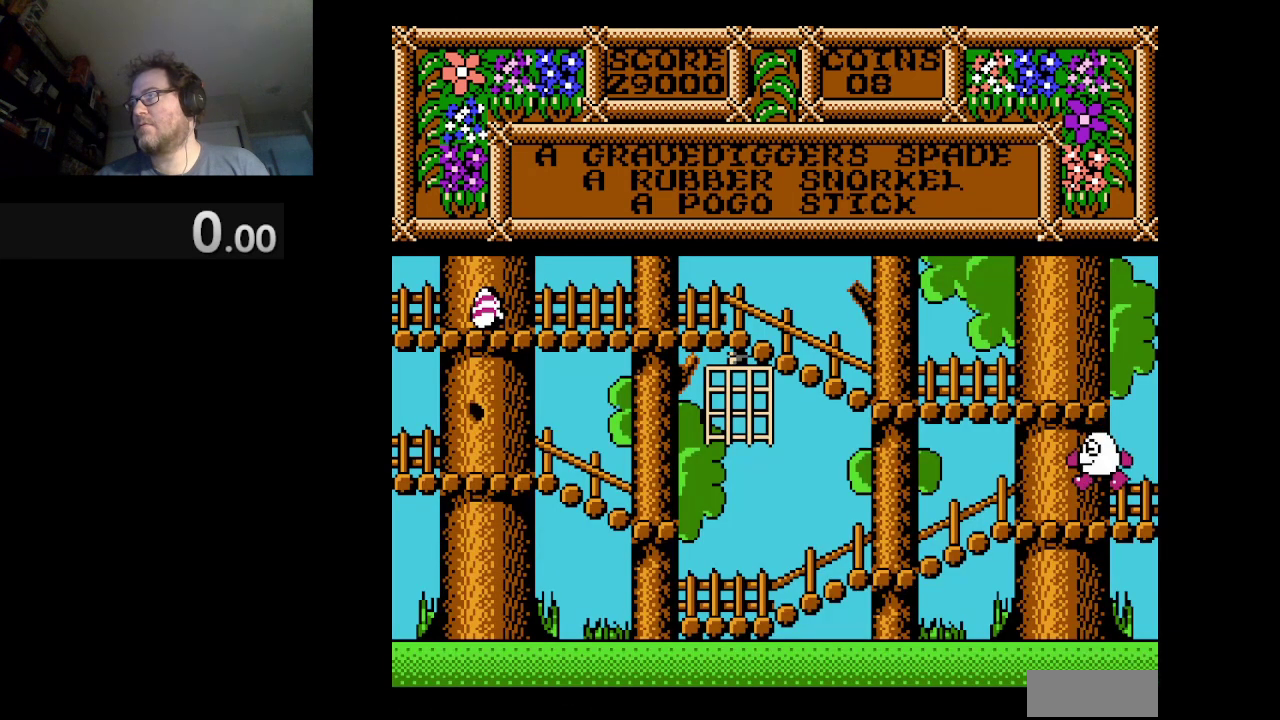
{"buttons": ["DPAD_RIGHT"], "events": [[250, "DPAD_RIGHT", "down"]]}